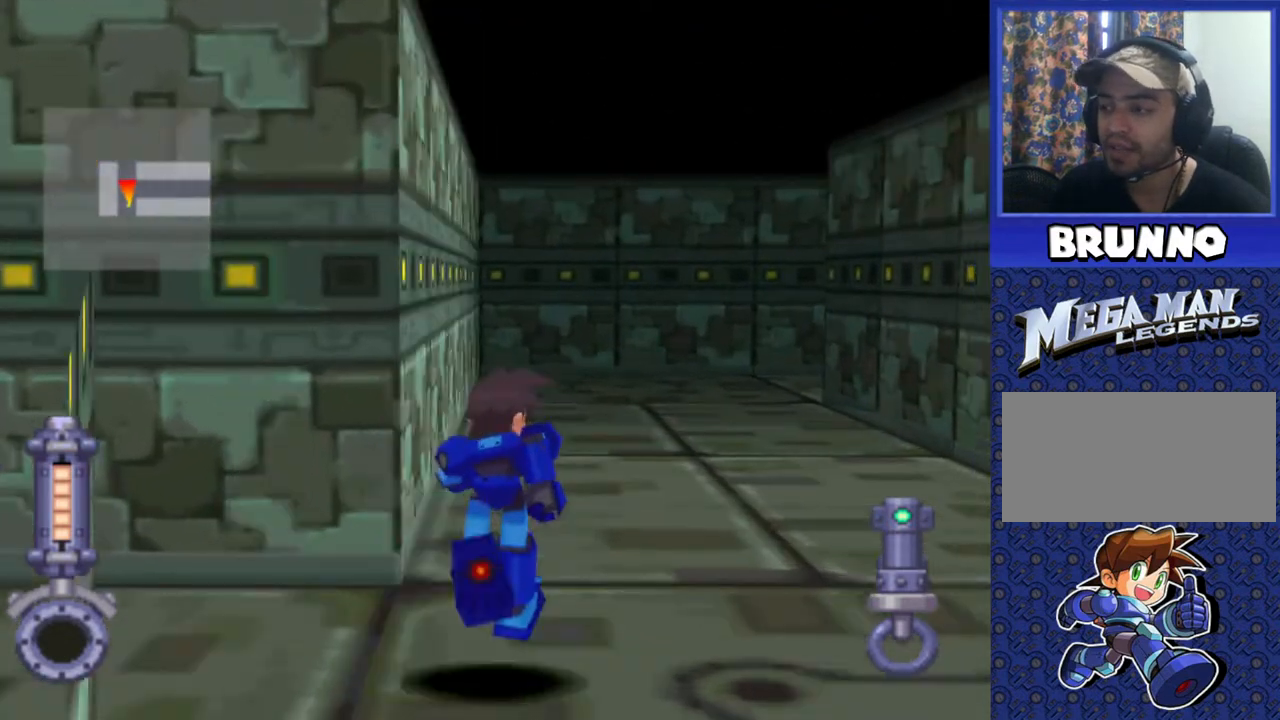
Gameplay with a controller (PlayStation layout); each line is a JSON object with the inputs held at the frame after it (dt_ms = milliseconds from this image to that frame). "events" lists button and stick changes between this image and that frame as [ms after this image, input, new state], when the widget could be followed in between. Not read: L3 R3.
{"dt_ms": 500, "buttons": ["DPAD_UP", "DPAD_LEFT"], "events": [[233, "DPAD_LEFT", "down"]]}
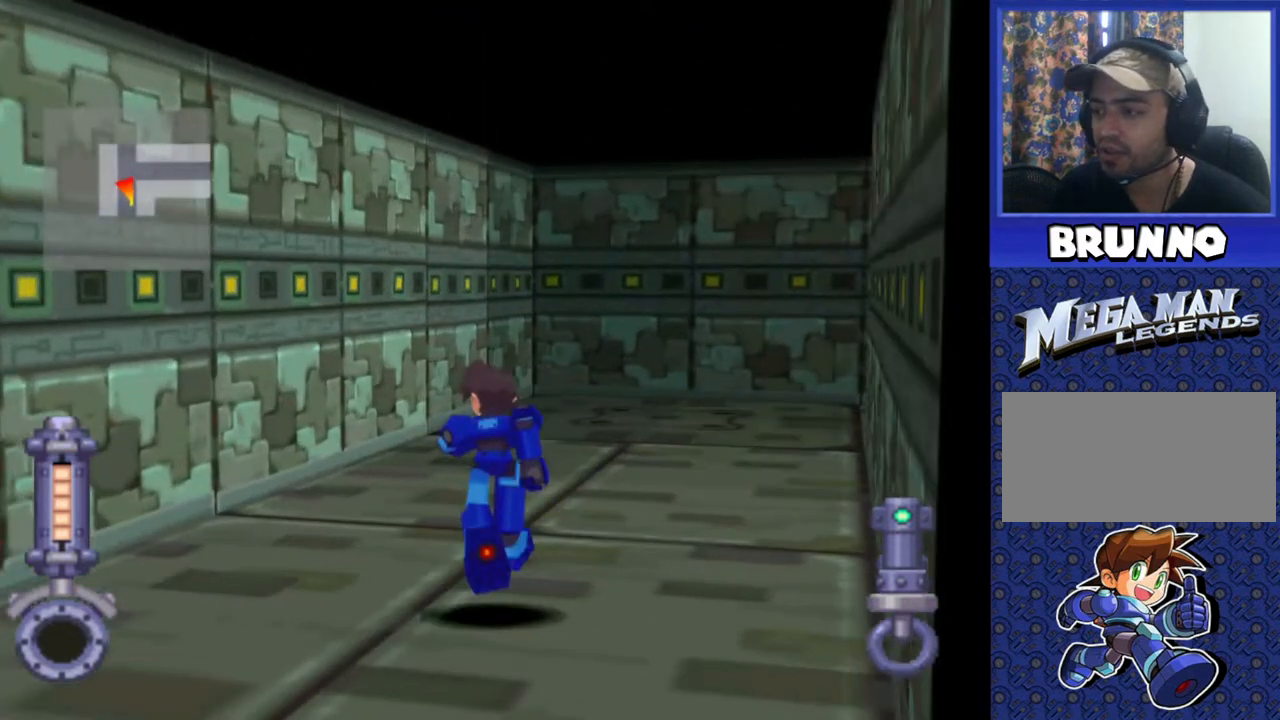
{"dt_ms": 1000, "buttons": ["DPAD_RIGHT"]}
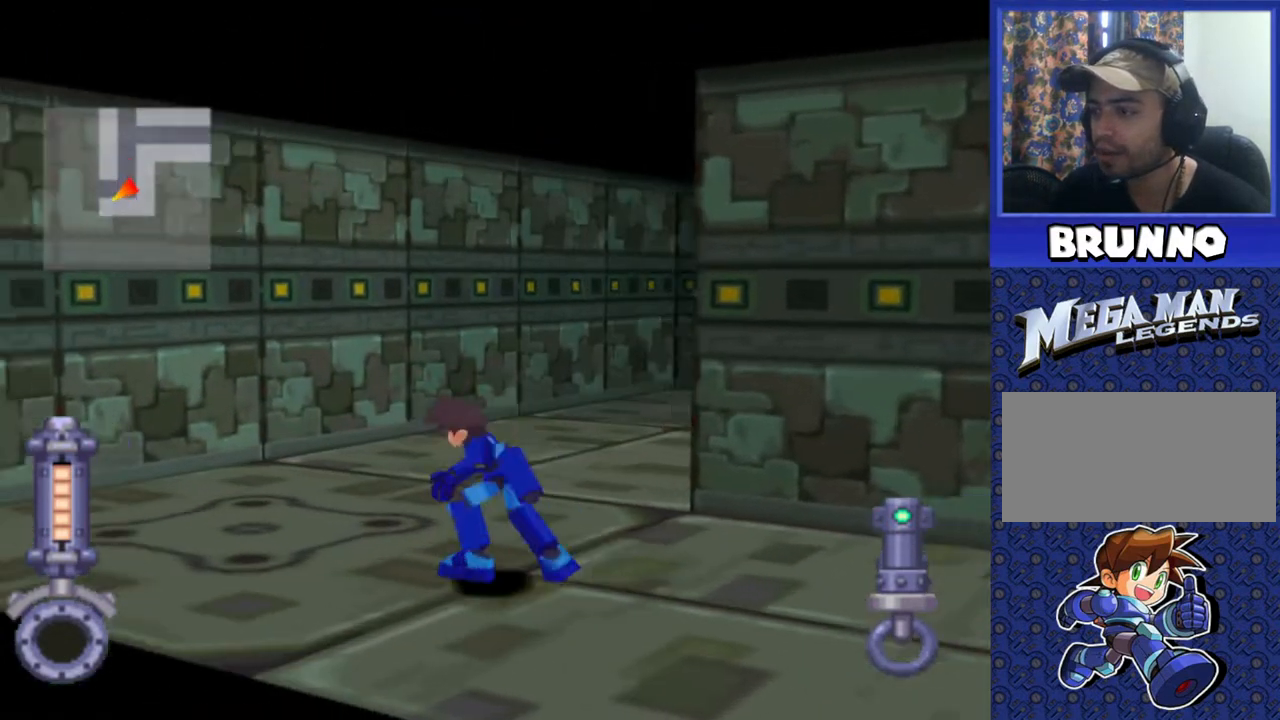
{"dt_ms": 500, "buttons": ["DPAD_RIGHT"], "events": [[100, "DPAD_UP", "down"], [500, "DPAD_UP", "up"]]}
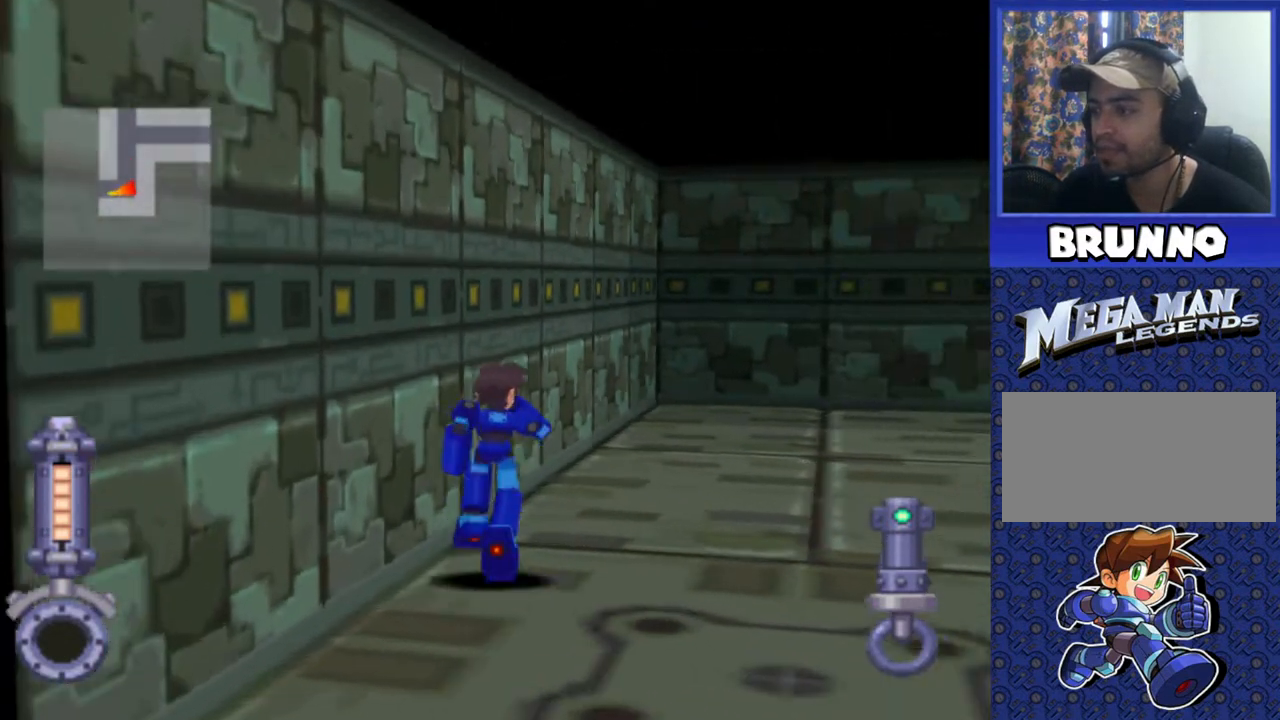
{"dt_ms": 500, "buttons": ["DPAD_UP", "DPAD_RIGHT"], "events": [[167, "DPAD_UP", "down"]]}
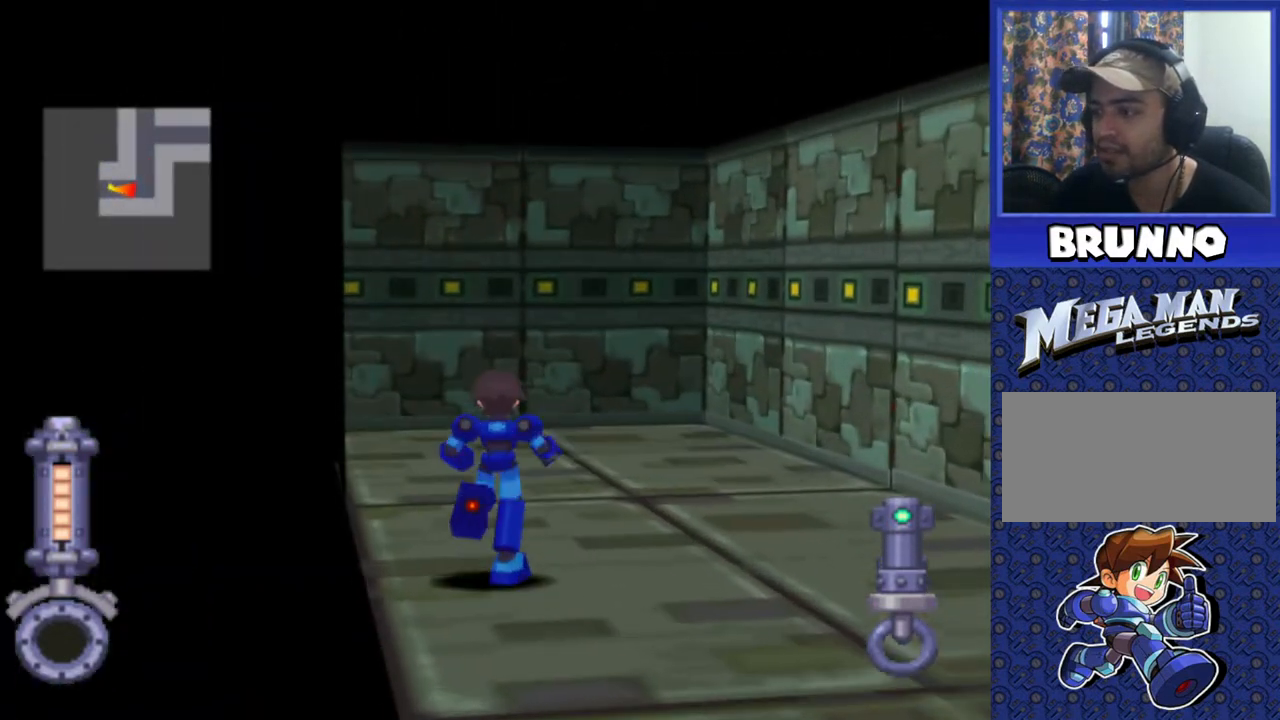
{"dt_ms": 500, "buttons": ["DPAD_UP", "DPAD_RIGHT"], "events": [[17, "DPAD_RIGHT", "up"], [350, "DPAD_RIGHT", "down"]]}
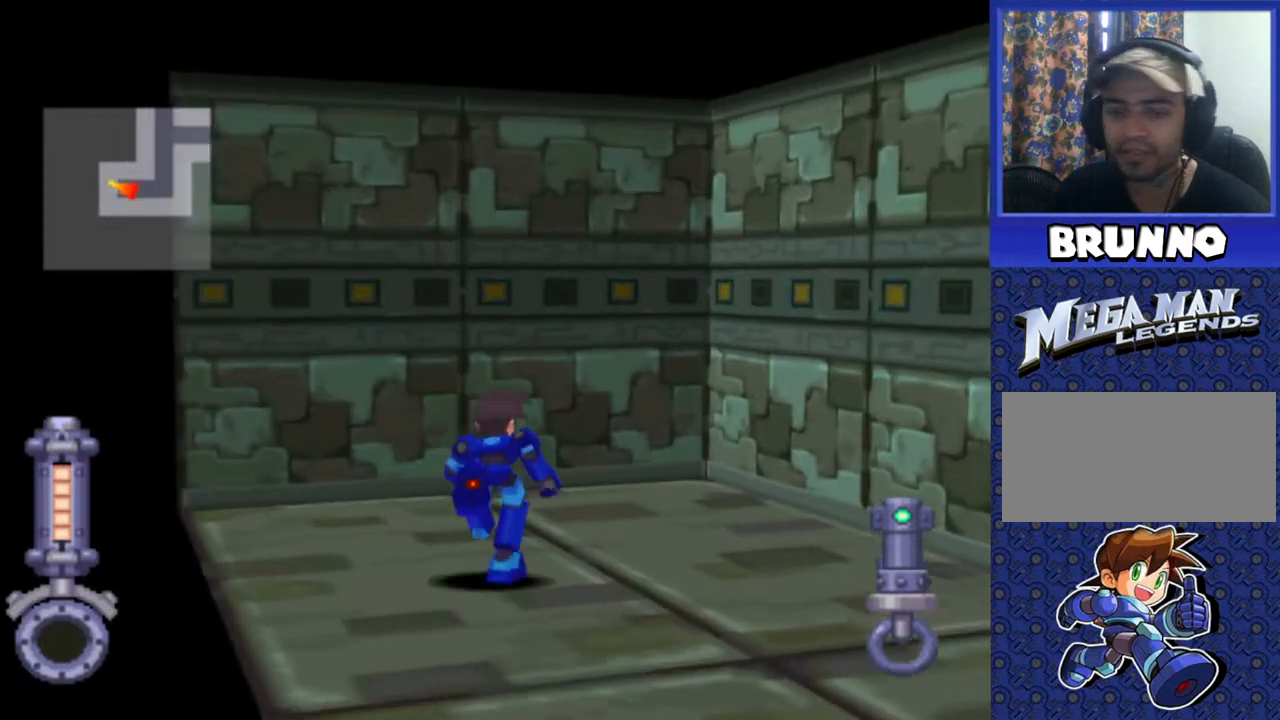
{"dt_ms": 500, "buttons": ["DPAD_RIGHT"], "events": [[400, "DPAD_UP", "up"]]}
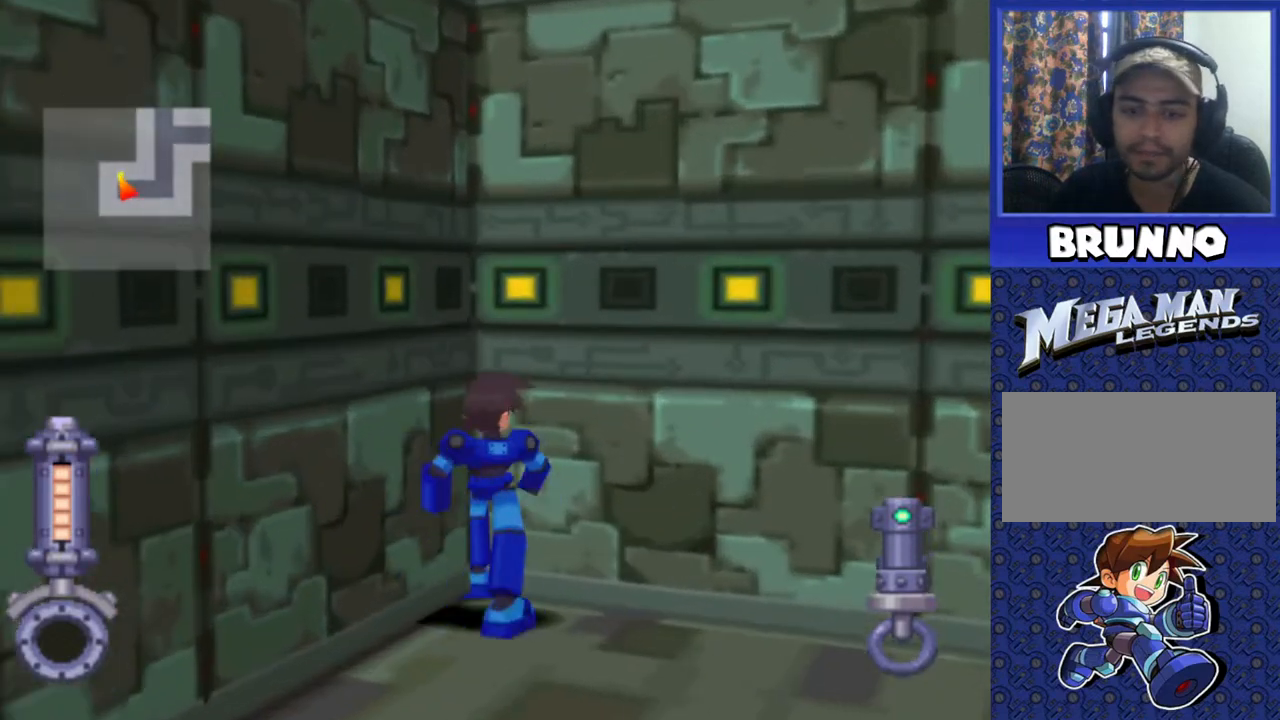
{"dt_ms": 500, "buttons": [], "events": [[233, "DPAD_RIGHT", "up"]]}
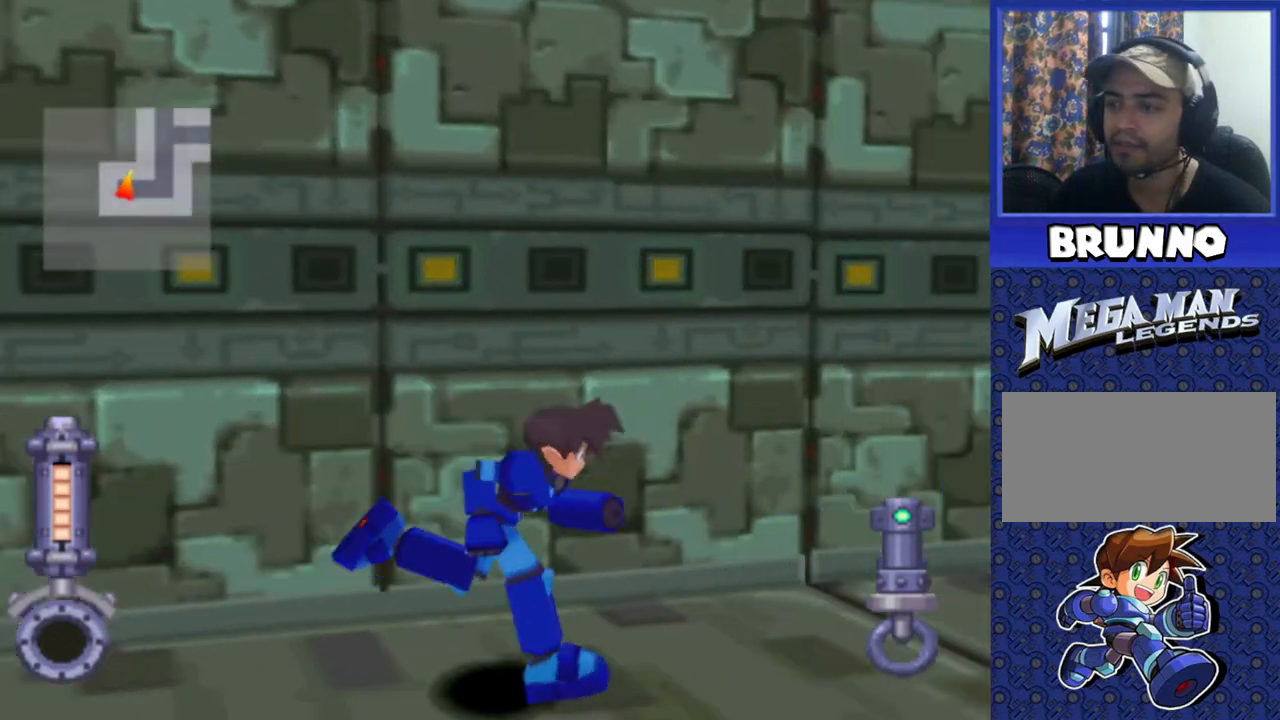
{"dt_ms": 500, "buttons": [], "events": [[133, "DPAD_LEFT", "down"], [383, "DPAD_LEFT", "up"]]}
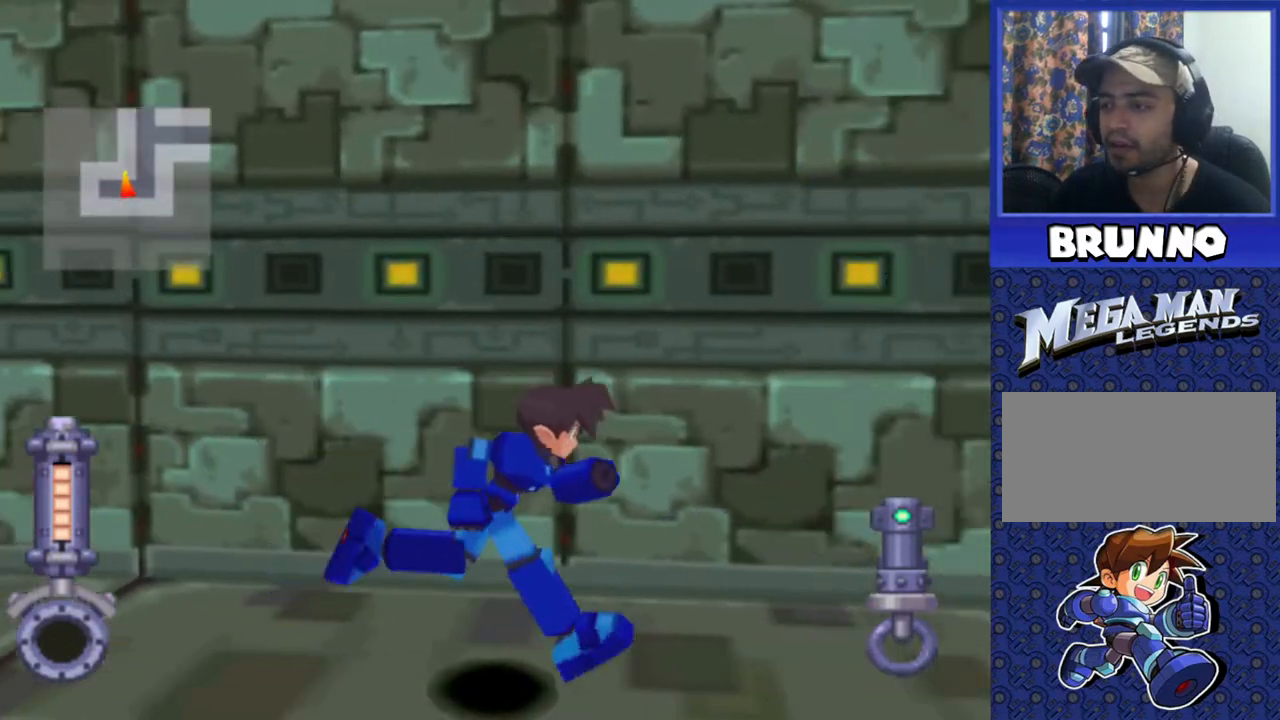
{"dt_ms": 500, "buttons": ["DPAD_UP", "DPAD_RIGHT"], "events": [[450, "DPAD_UP", "down"], [467, "DPAD_RIGHT", "down"]]}
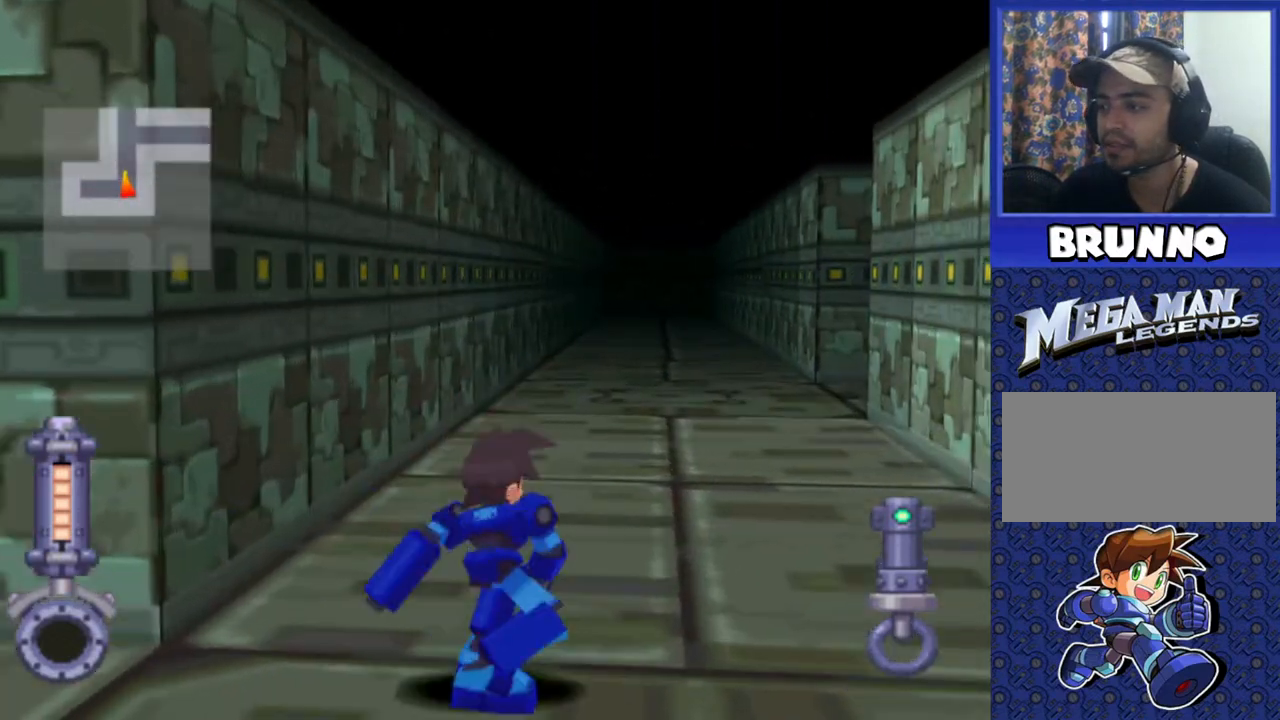
{"dt_ms": 500, "buttons": ["DPAD_UP"], "events": [[67, "DPAD_RIGHT", "up"], [317, "DPAD_RIGHT", "down"], [467, "DPAD_RIGHT", "up"]]}
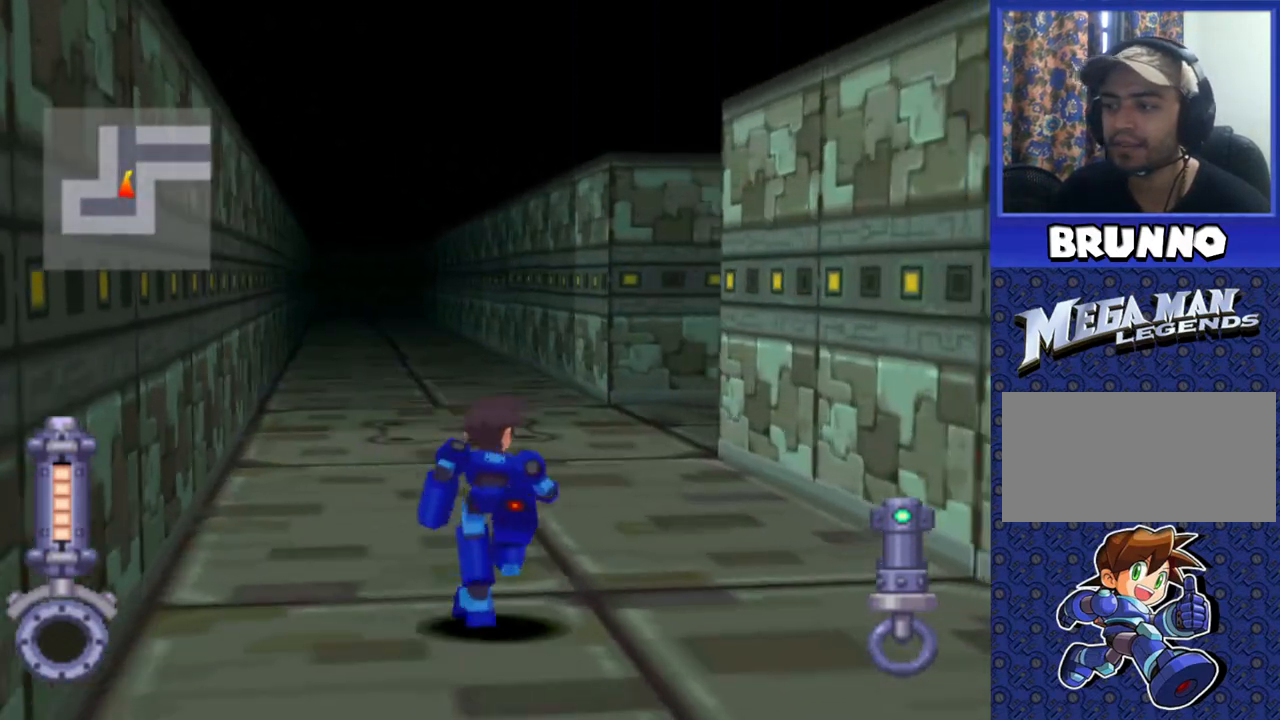
{"dt_ms": 500, "buttons": ["DPAD_UP"], "events": [[367, "DPAD_LEFT", "down"], [483, "DPAD_LEFT", "up"]]}
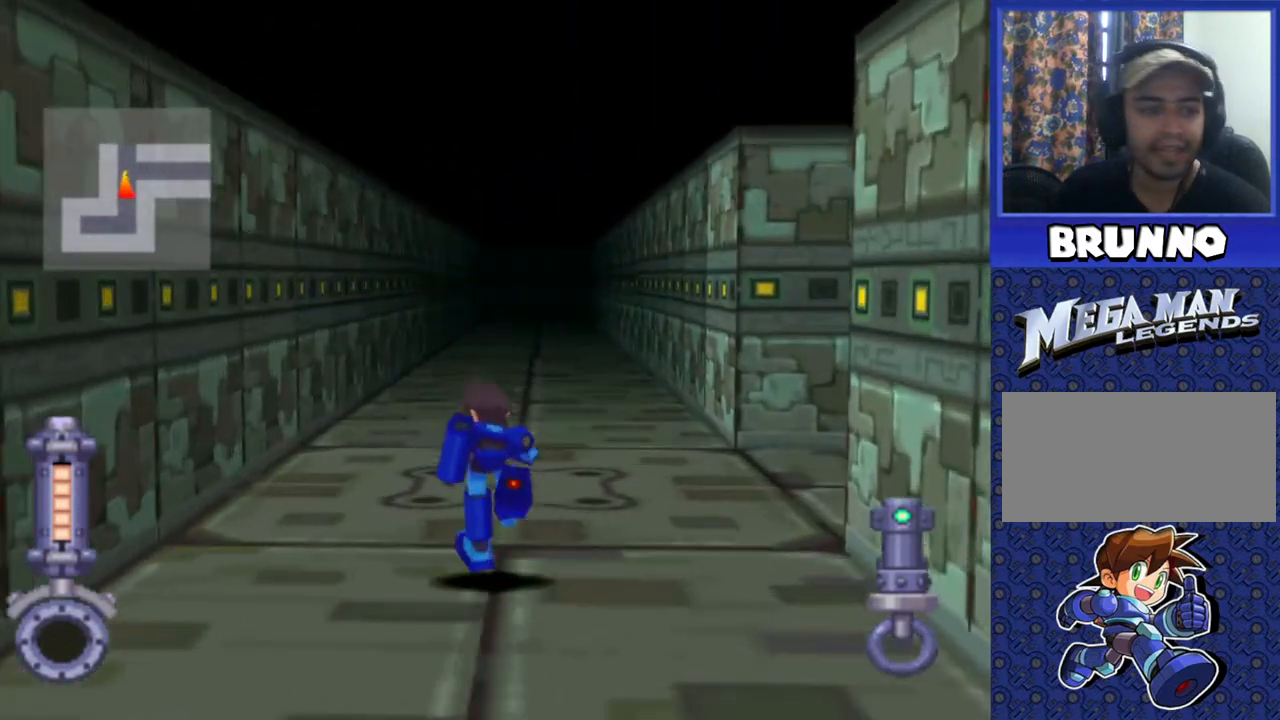
{"dt_ms": 500, "buttons": [], "events": [[500, "DPAD_UP", "up"]]}
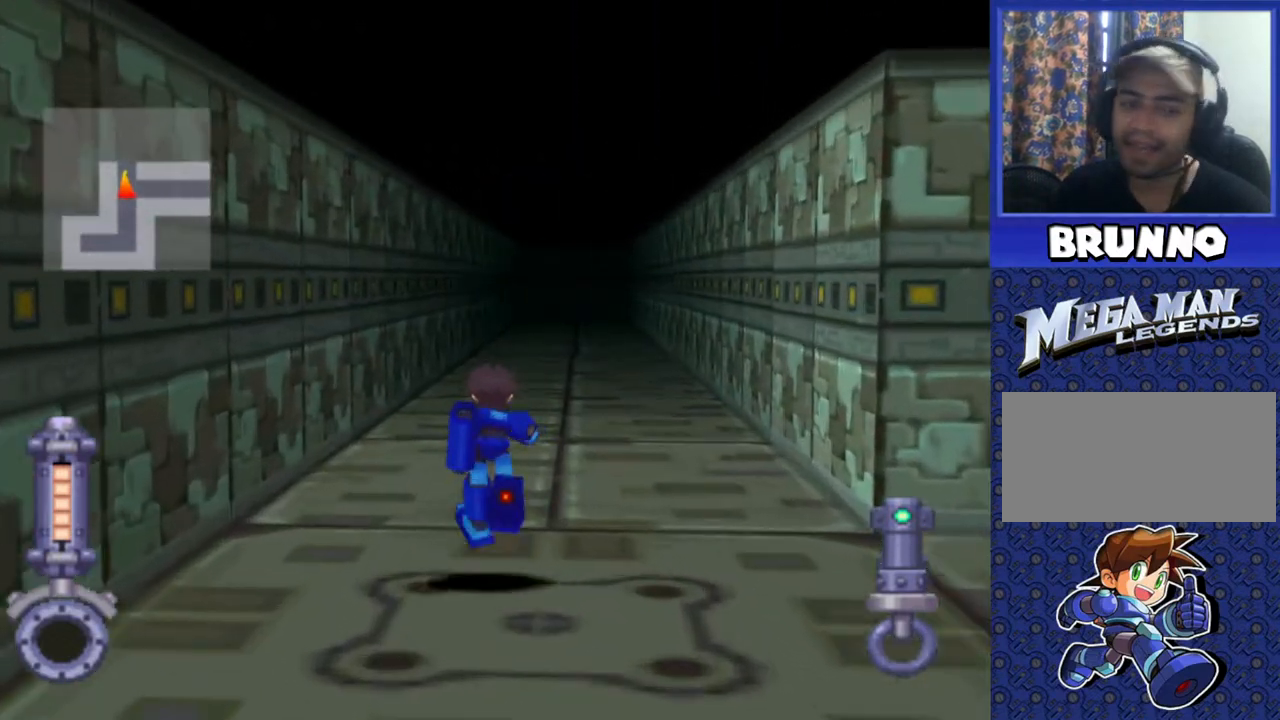
{"dt_ms": 500, "buttons": [], "events": []}
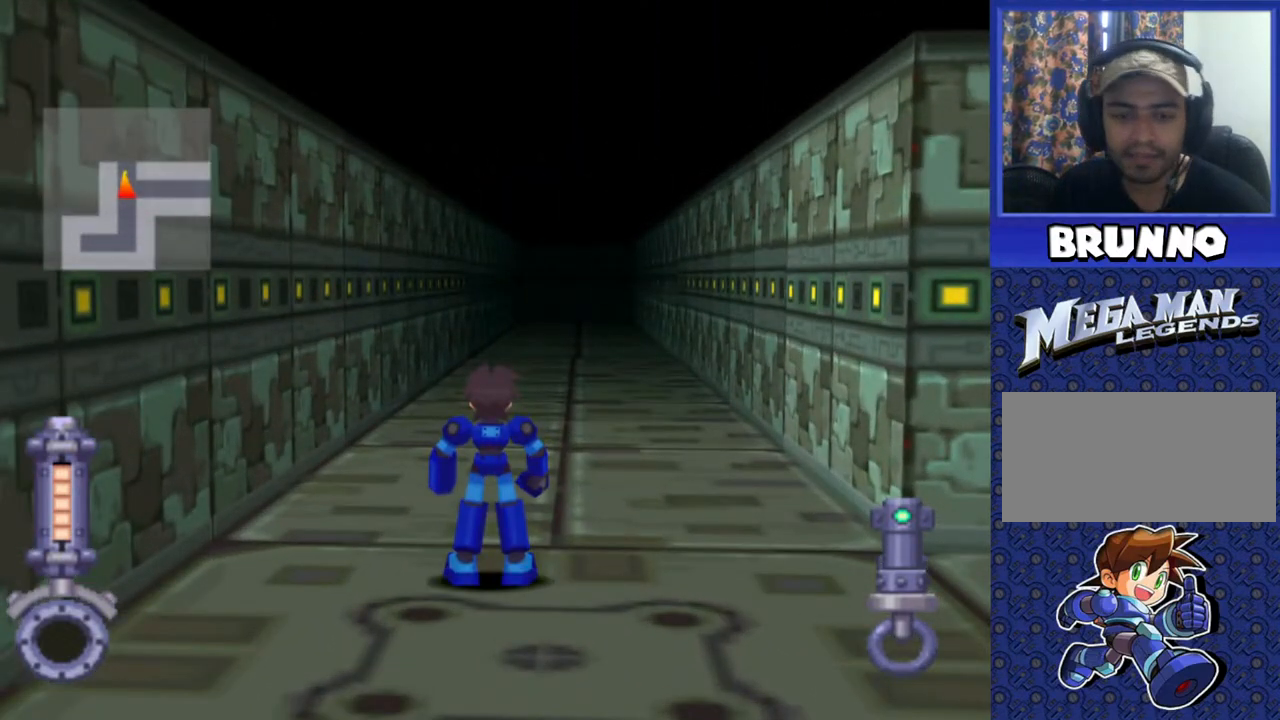
{"dt_ms": 500, "buttons": [], "events": []}
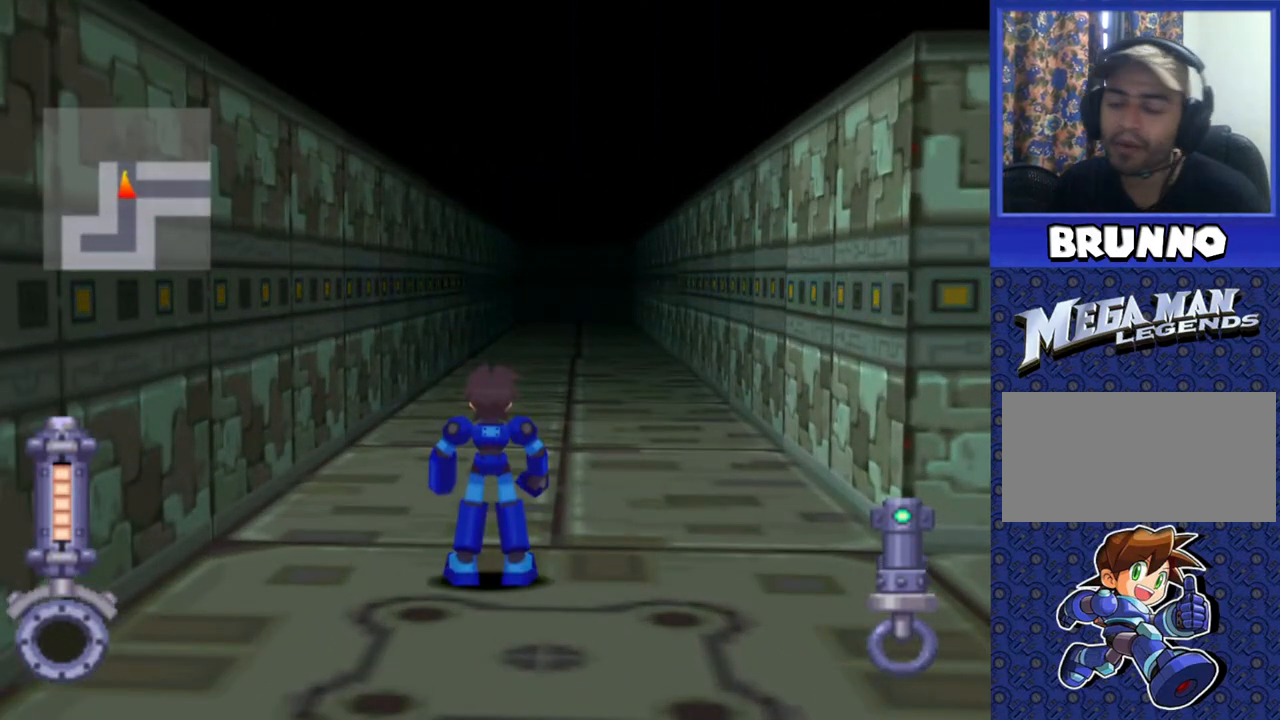
{"dt_ms": 500, "buttons": [], "events": []}
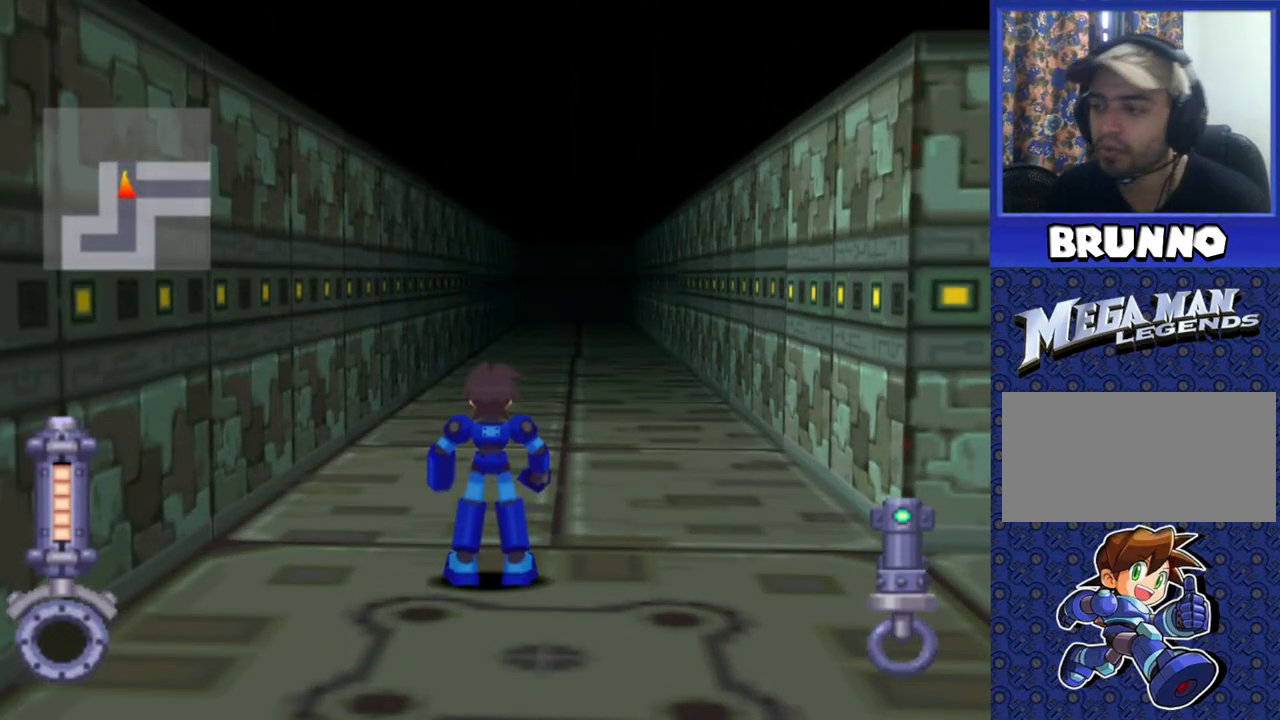
{"dt_ms": 500, "buttons": ["DPAD_UP"], "events": [[117, "DPAD_UP", "down"]]}
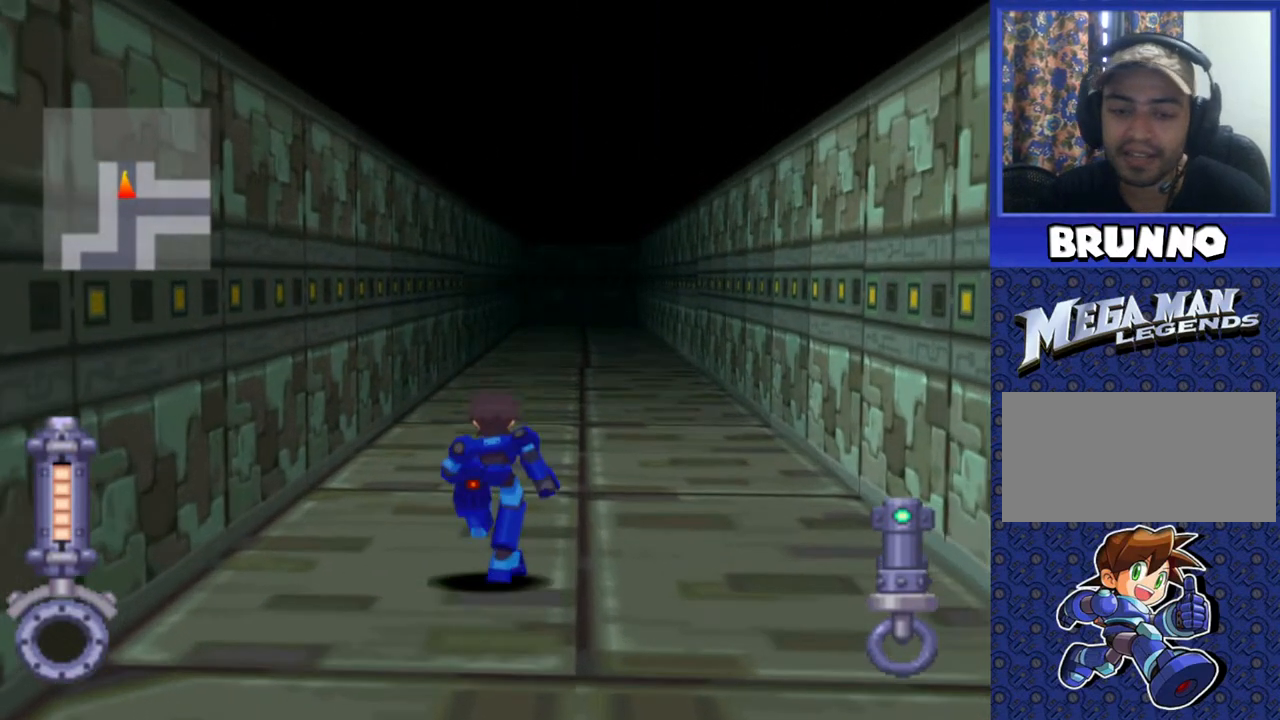
{"dt_ms": 500, "buttons": ["DPAD_UP"], "events": [[150, "DPAD_RIGHT", "down"], [333, "DPAD_RIGHT", "up"]]}
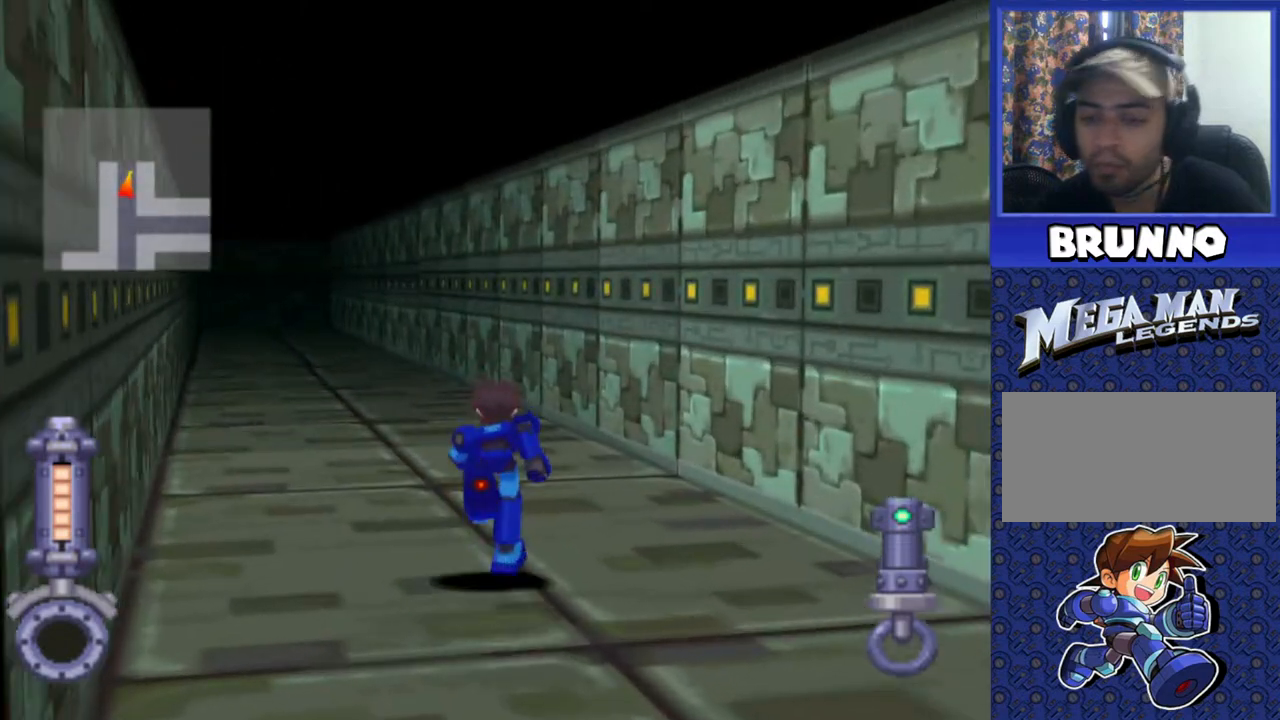
{"dt_ms": 500, "buttons": ["DPAD_UP"], "events": [[283, "DPAD_LEFT", "down"], [333, "DPAD_LEFT", "up"]]}
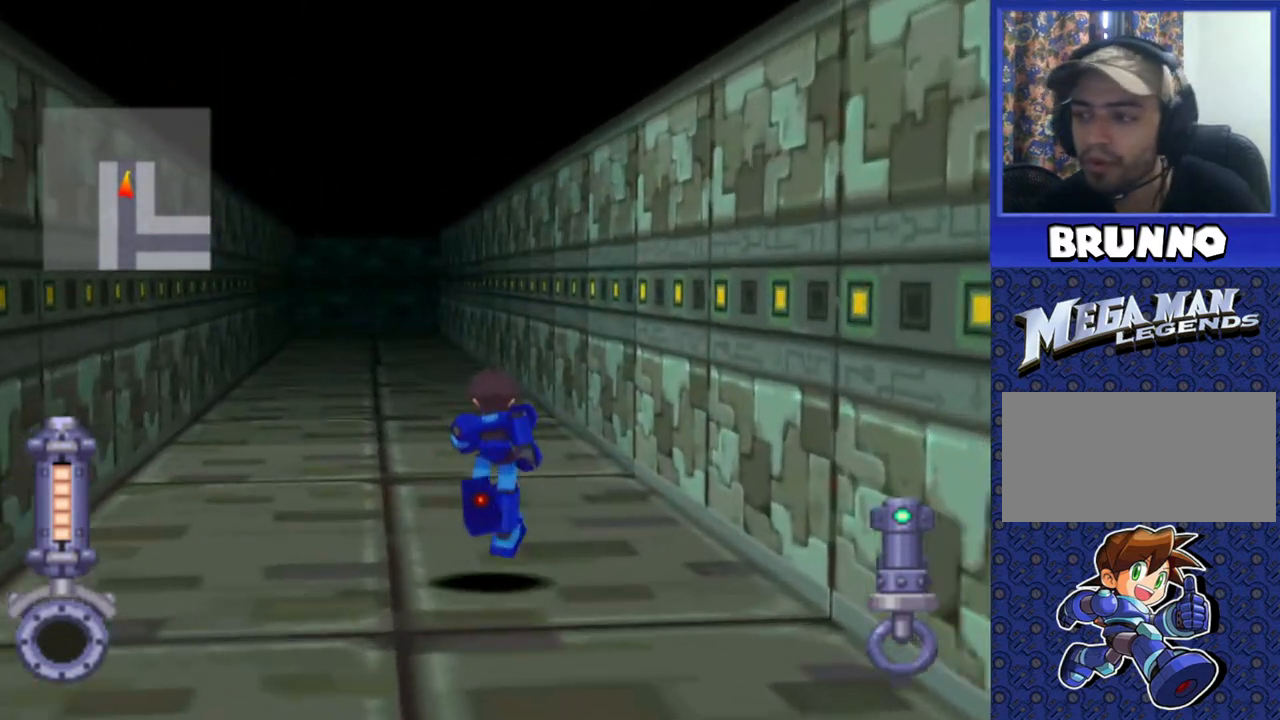
{"dt_ms": 500, "buttons": ["DPAD_UP"], "events": [[217, "DPAD_LEFT", "down"], [317, "DPAD_LEFT", "up"]]}
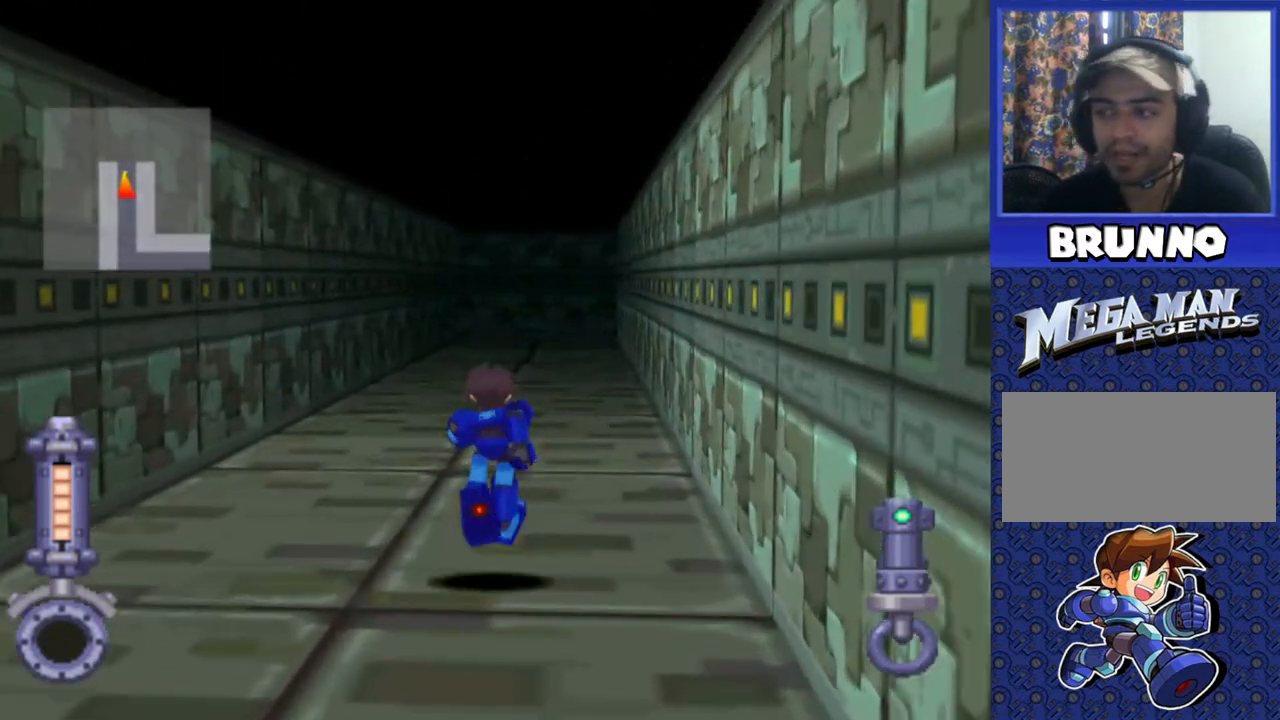
{"dt_ms": 500, "buttons": ["DPAD_UP"], "events": []}
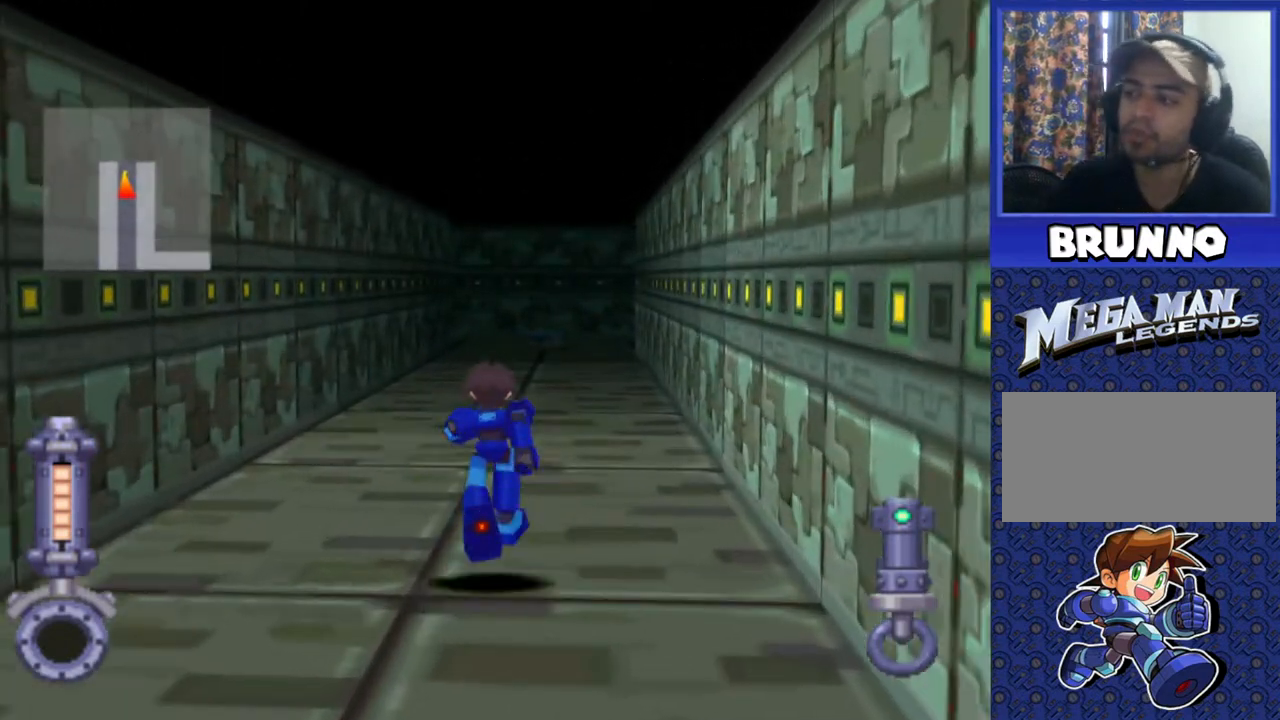
{"dt_ms": 500, "buttons": ["DPAD_UP"], "events": [[167, "DPAD_RIGHT", "down"], [267, "DPAD_RIGHT", "up"]]}
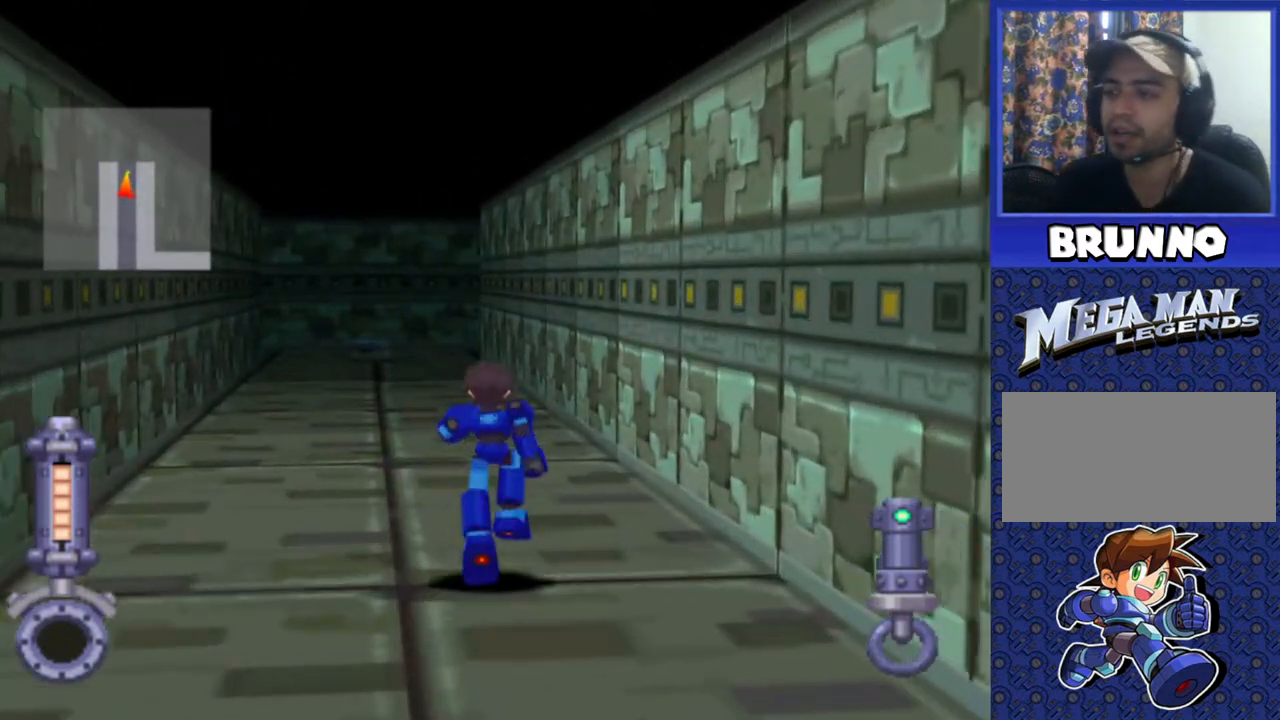
{"dt_ms": 500, "buttons": ["DPAD_UP"], "events": [[283, "DPAD_LEFT", "down"], [383, "DPAD_LEFT", "up"]]}
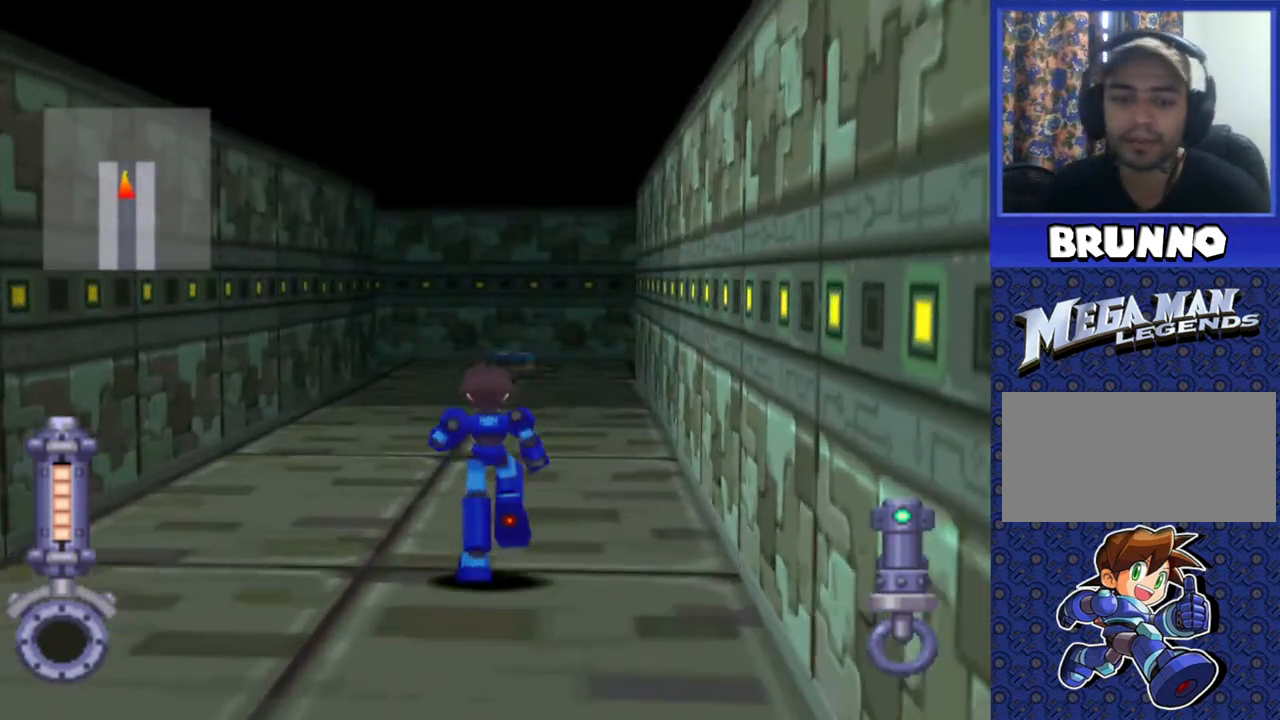
{"dt_ms": 500, "buttons": ["DPAD_UP"], "events": []}
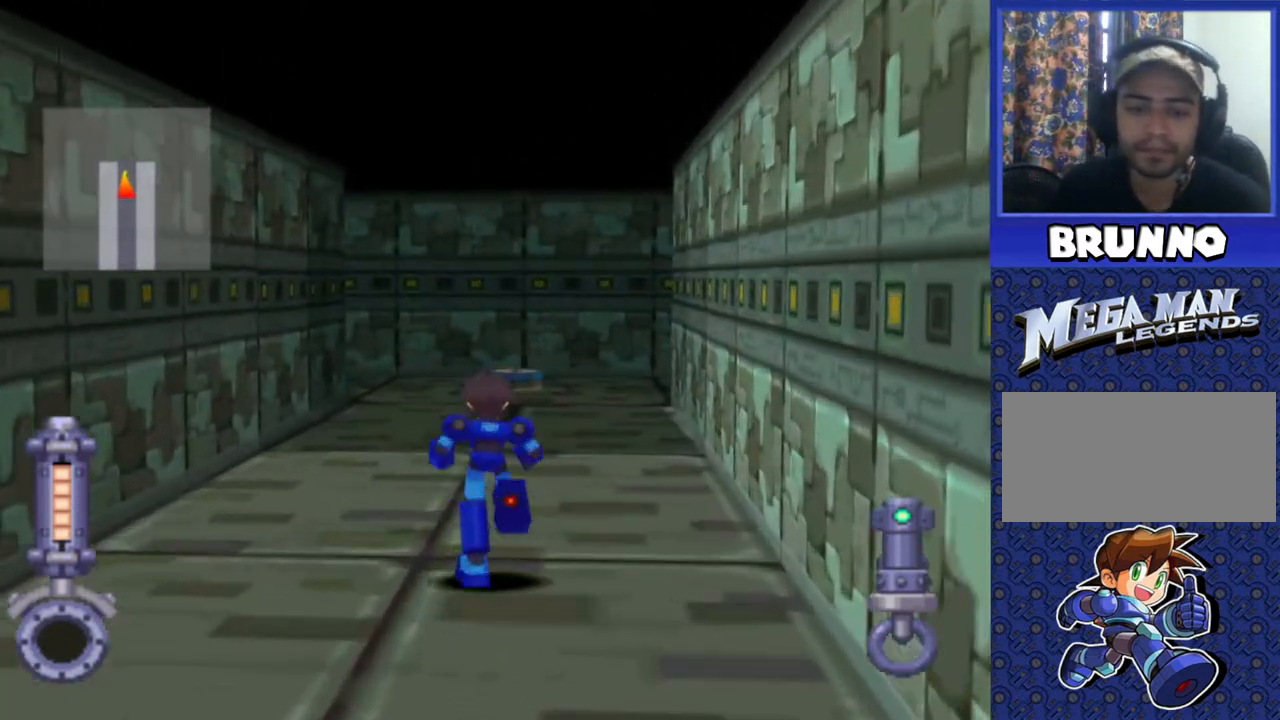
{"dt_ms": 500, "buttons": [], "events": [[367, "DPAD_UP", "up"]]}
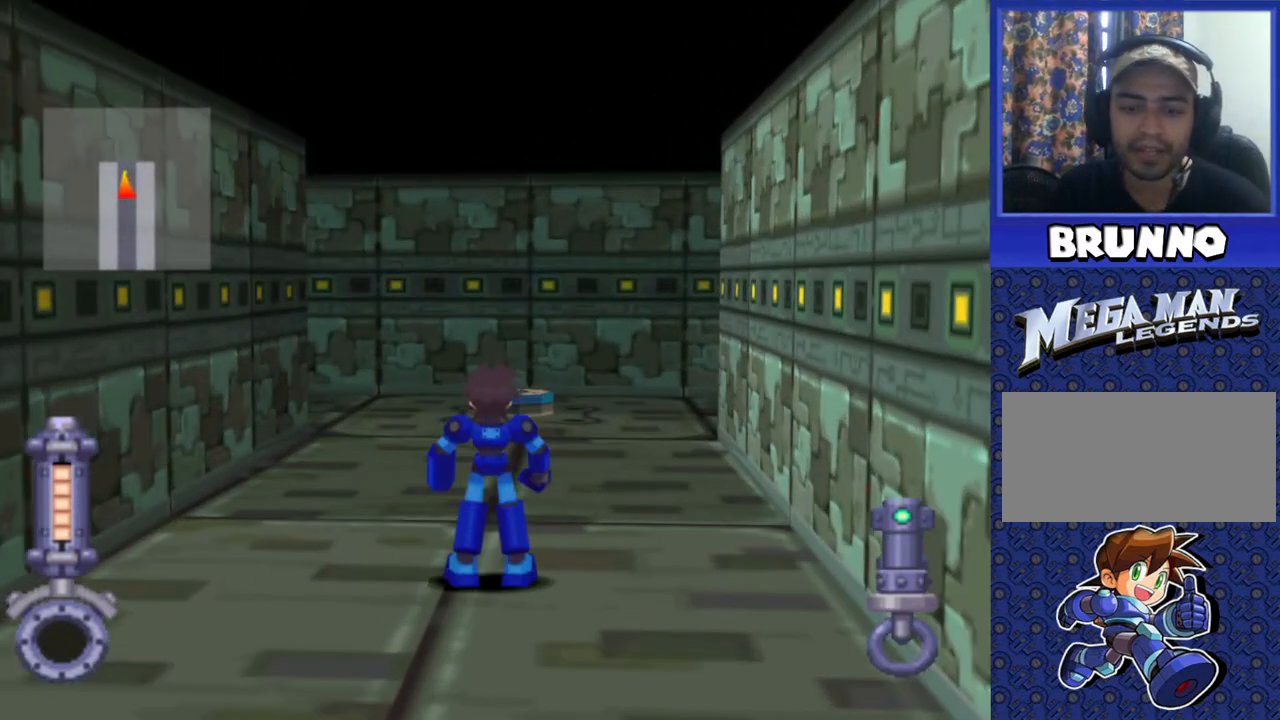
{"dt_ms": 500, "buttons": [], "events": []}
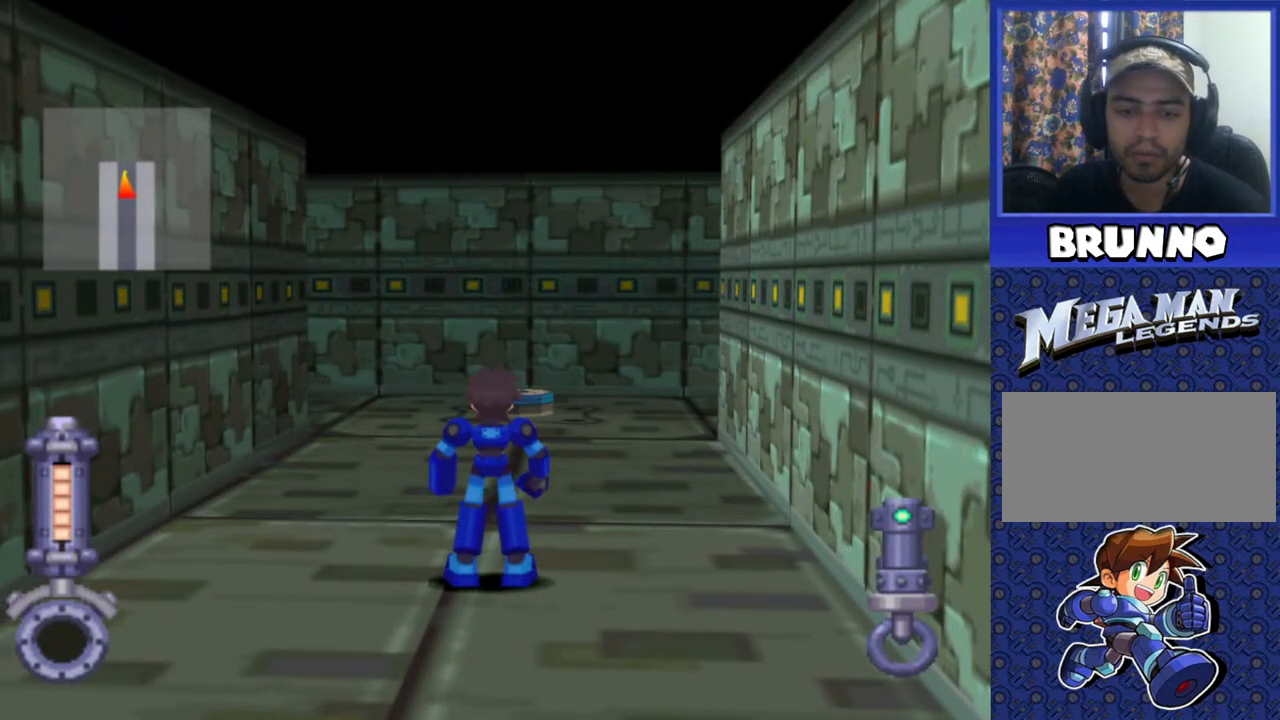
{"dt_ms": 500, "buttons": [], "events": []}
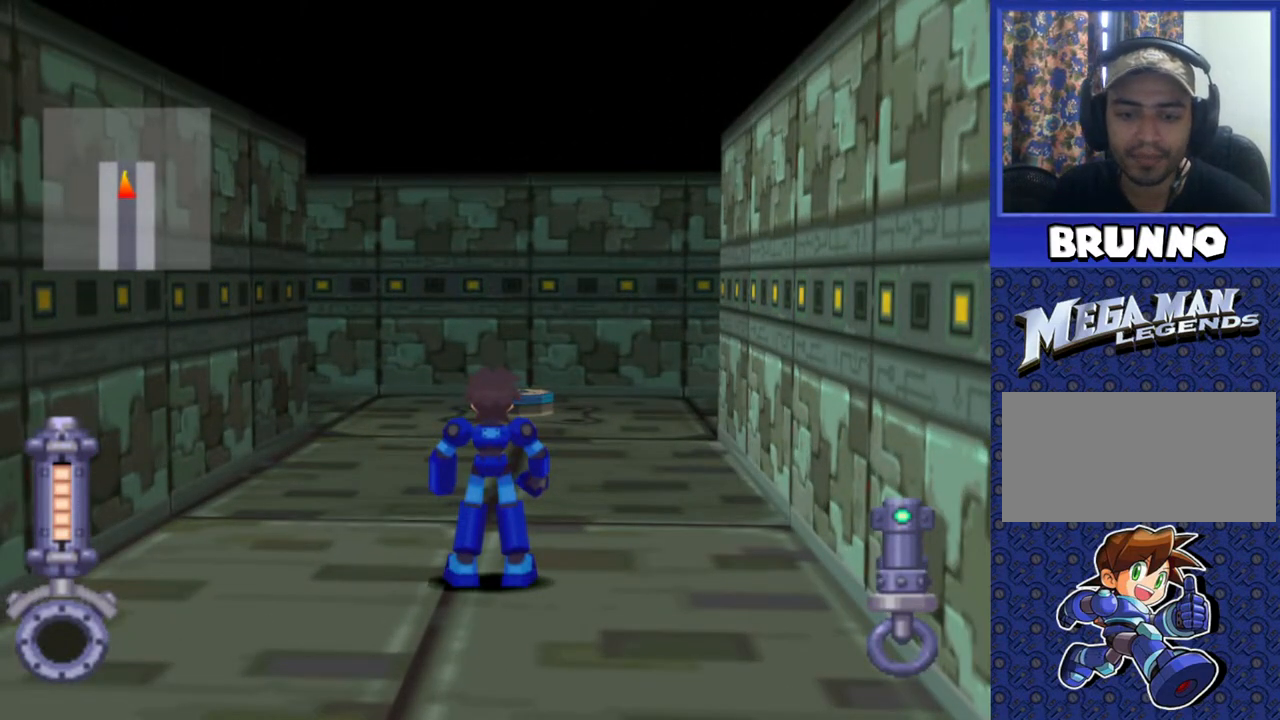
{"dt_ms": 500, "buttons": [], "events": [[233, "DPAD_LEFT", "down"], [317, "DPAD_LEFT", "up"]]}
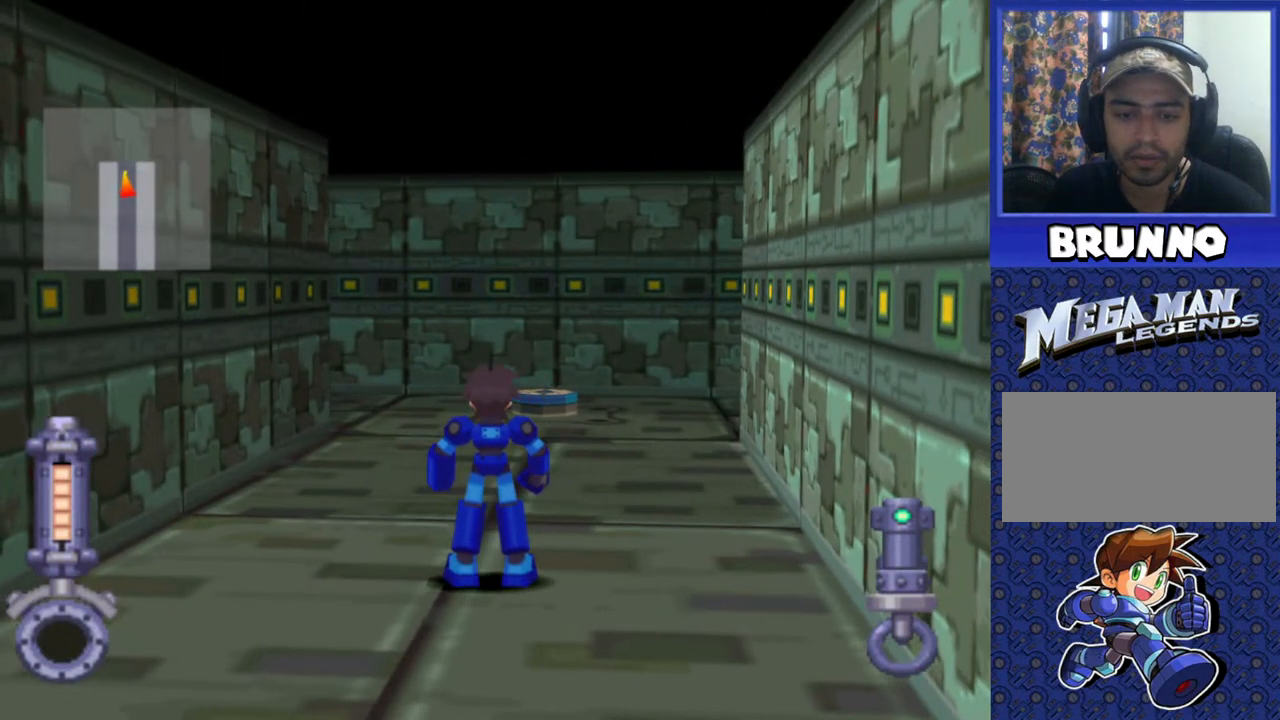
{"dt_ms": 500, "buttons": ["DPAD_UP"], "events": [[500, "DPAD_UP", "down"]]}
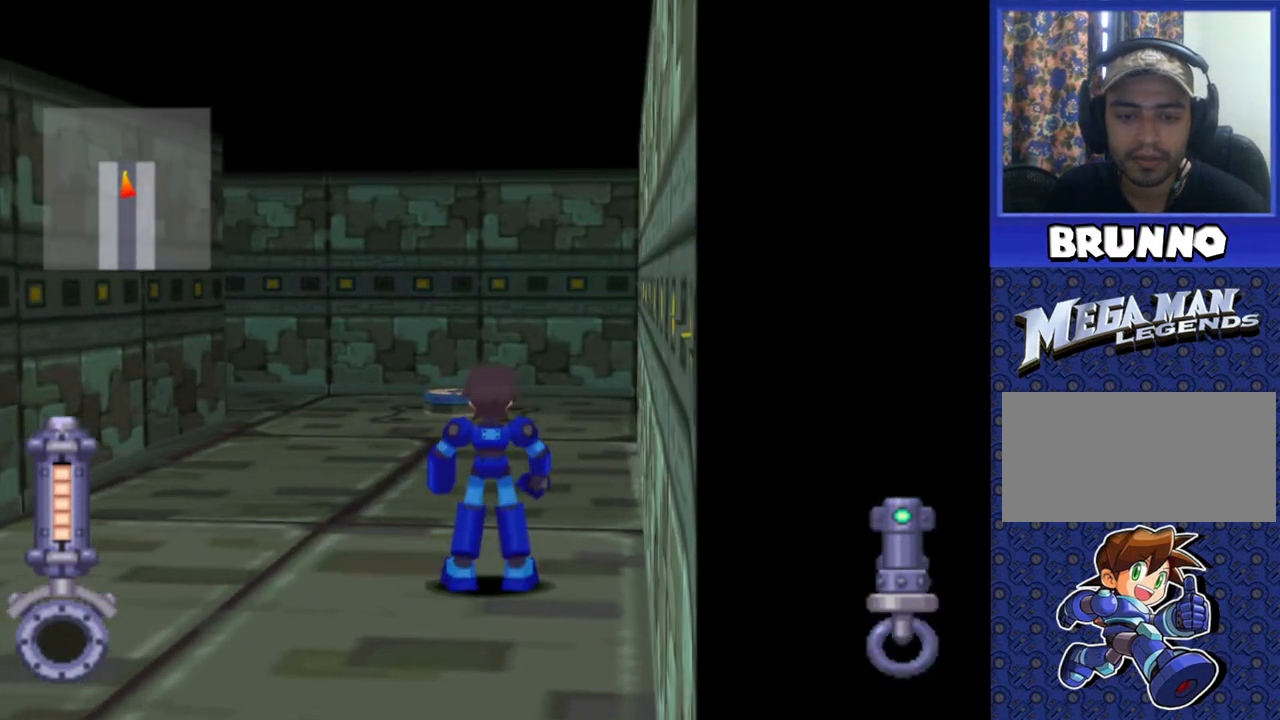
{"dt_ms": 500, "buttons": [], "events": [[167, "DPAD_UP", "up"]]}